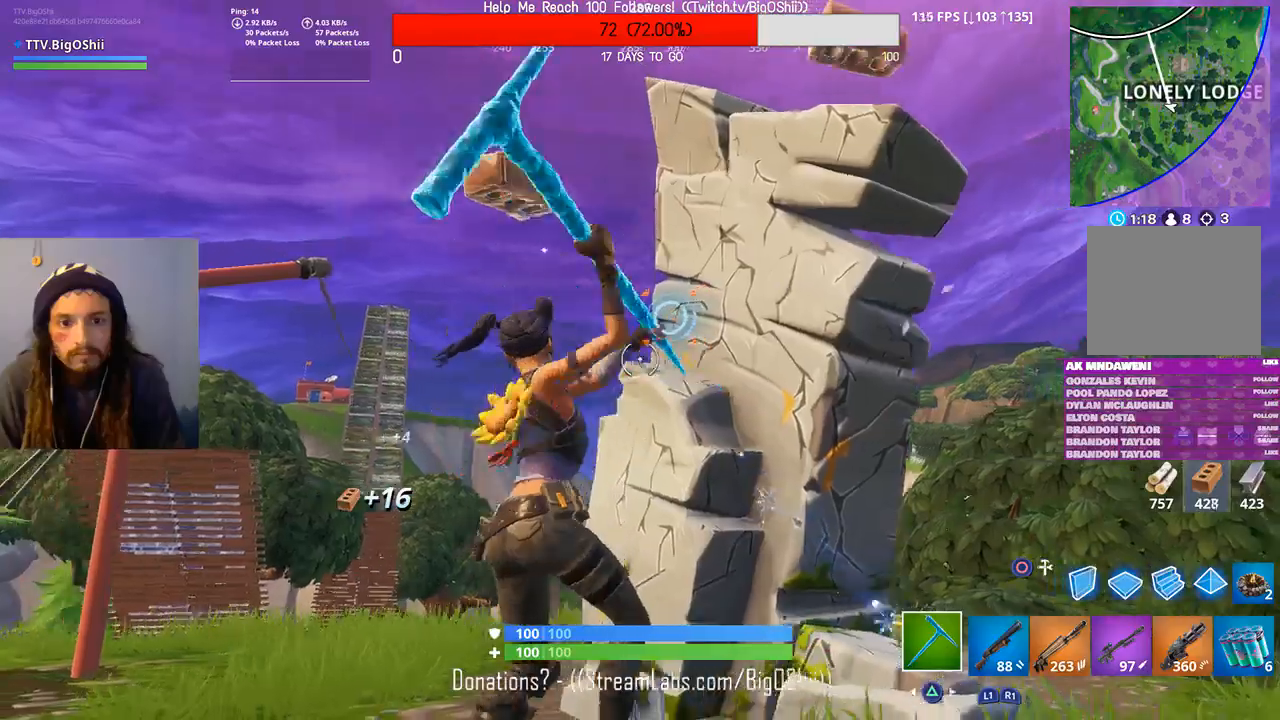
Gameplay with a controller (PlayStation layout); each line is a JSON object with the inputs held at the frame after it (dt_ms = milliseconds from this image to that frame). "events" lists button and stick changes between this image and that frame as [ms after this image, input, new state], when the widget could be followed in between.
{"dt_ms": 500, "buttons": ["R2"], "left_stick": "up", "right_stick": "center", "events": [[67, "left_stick", "down-left"], [300, "left_stick", "down-right"], [433, "left_stick", "up"]]}
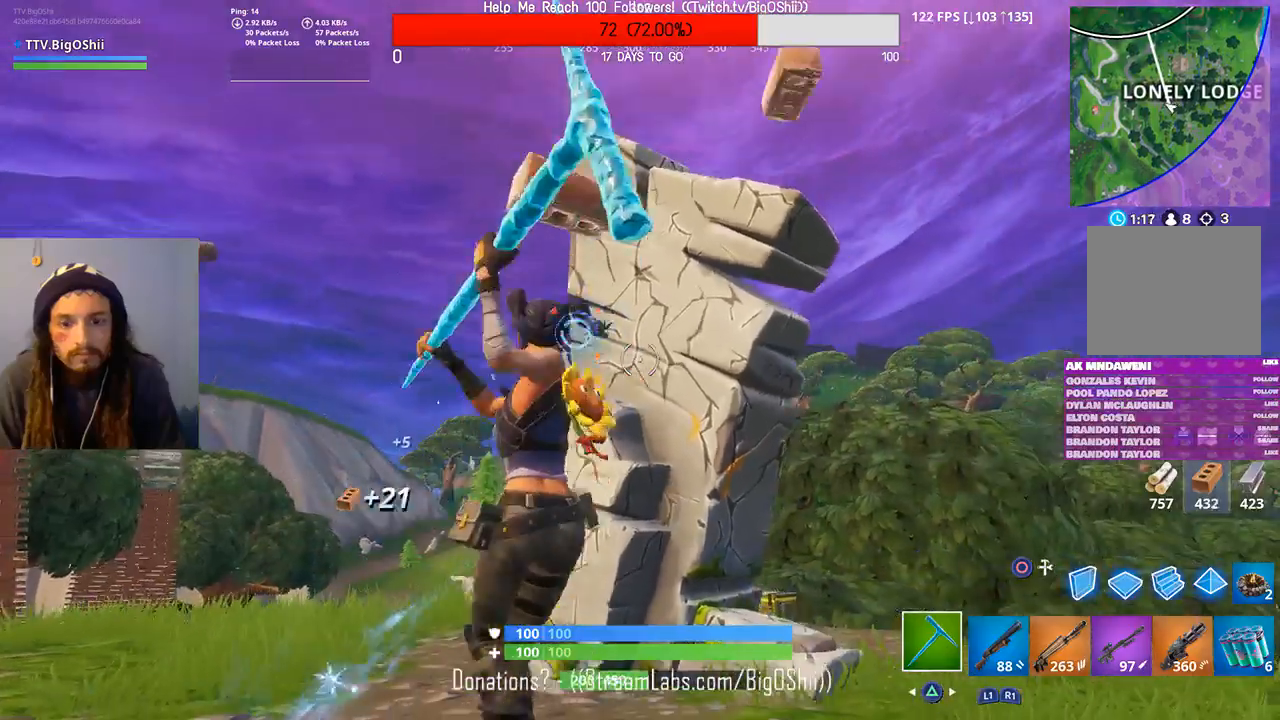
{"dt_ms": 1000, "buttons": ["R2"], "left_stick": "down", "right_stick": "center", "events": [[300, "left_stick", "up-left"], [433, "left_stick", "center"], [533, "left_stick", "down-right"], [833, "left_stick", "down"]]}
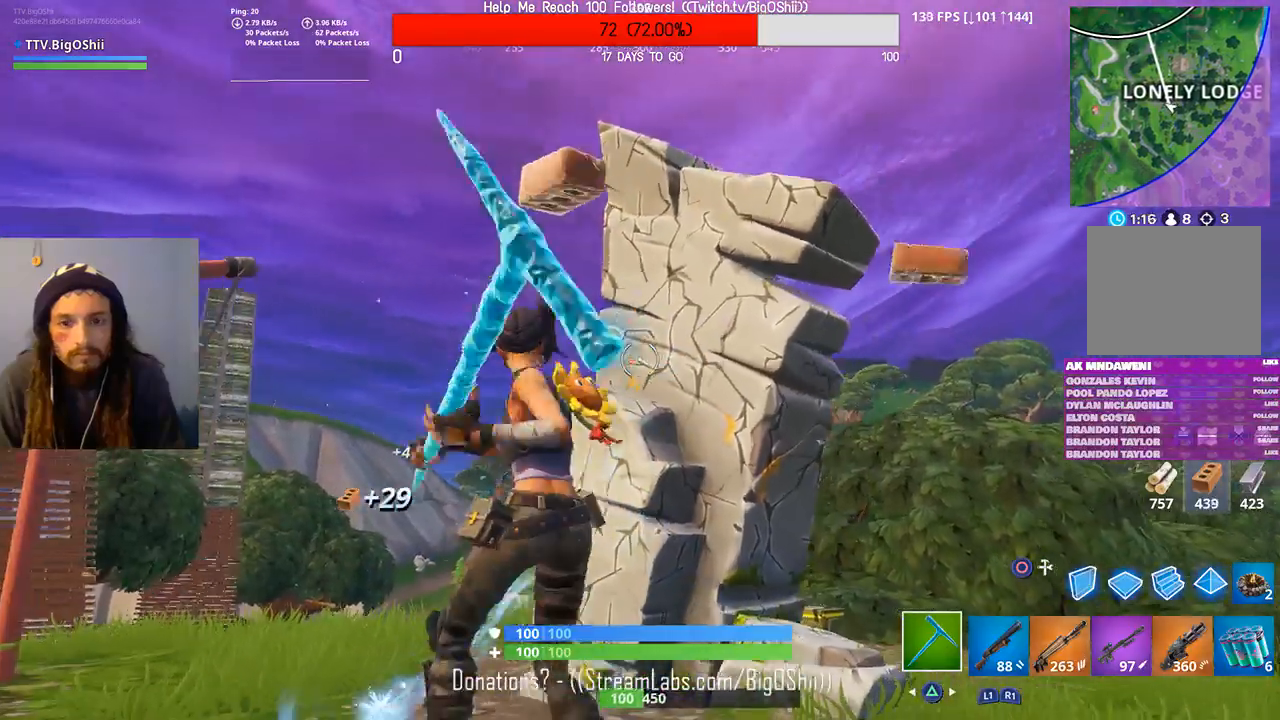
{"dt_ms": 500, "buttons": ["R2"], "left_stick": "right", "right_stick": "center", "events": [[200, "left_stick", "down-right"], [333, "left_stick", "right"]]}
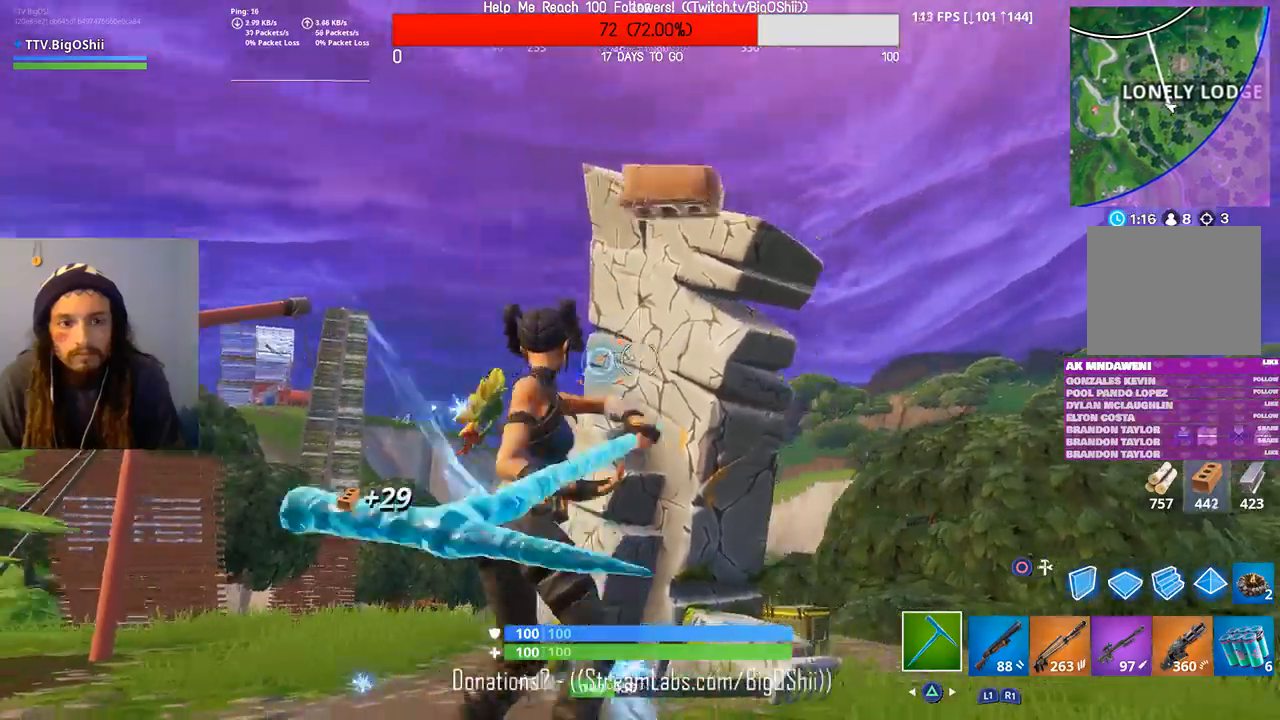
{"dt_ms": 500, "buttons": [], "left_stick": "down-left", "right_stick": "center", "events": [[67, "R2", "up"], [133, "R1", "down"], [133, "left_stick", "down-right"], [133, "right_stick", "left"], [267, "right_stick", "center"], [300, "R1", "up"], [400, "left_stick", "down-left"]]}
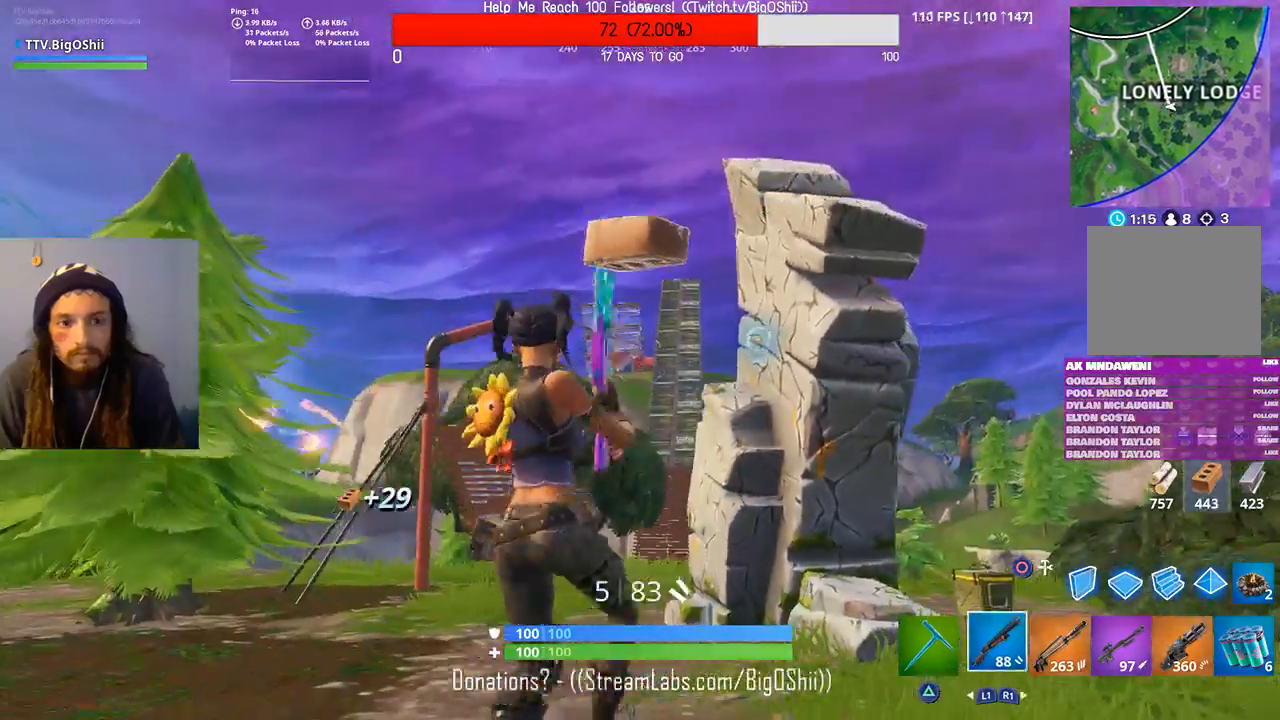
{"dt_ms": 500, "buttons": [], "left_stick": "left", "right_stick": "center", "events": [[100, "left_stick", "left"], [267, "R1", "down"], [333, "R1", "up"]]}
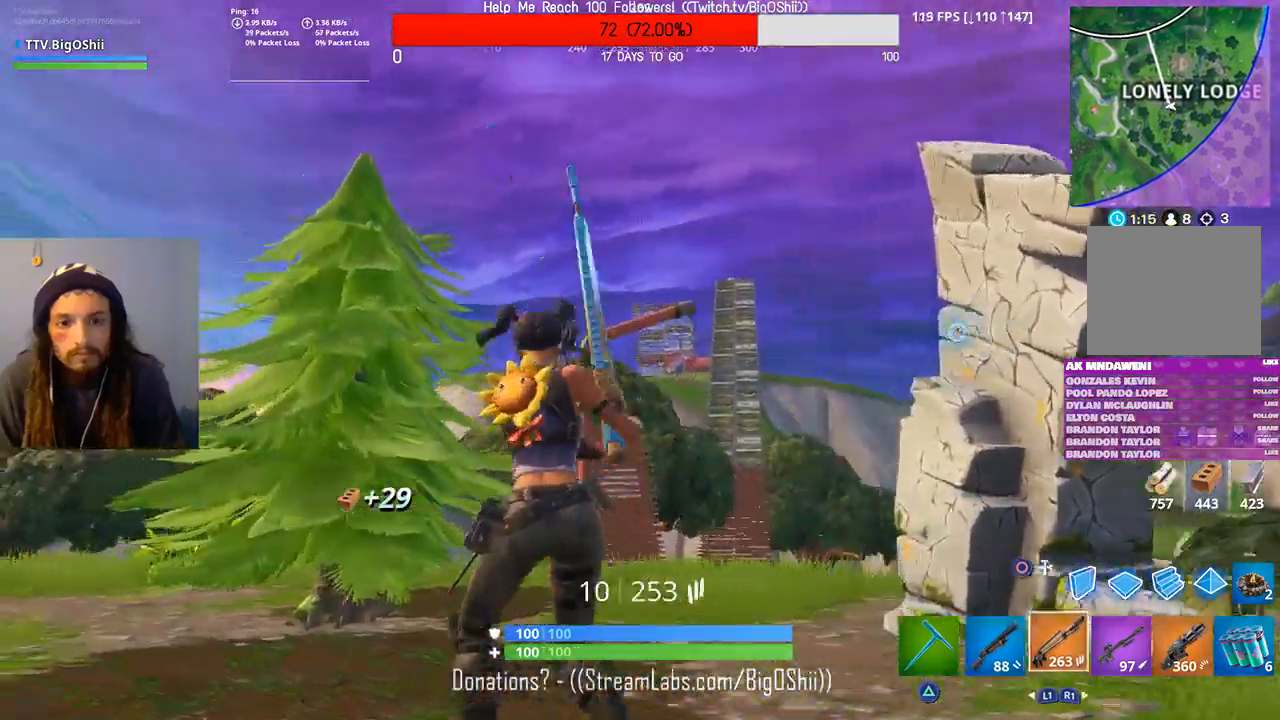
{"dt_ms": 1000, "buttons": ["L2"], "left_stick": "down-right", "right_stick": "down-right", "events": [[67, "R1", "down"], [200, "R1", "up"], [233, "right_stick", "up"], [333, "left_stick", "down"], [333, "right_stick", "center"], [400, "left_stick", "down-right"], [500, "L2", "down"], [500, "right_stick", "up"], [700, "right_stick", "center"], [1000, "right_stick", "down-right"]]}
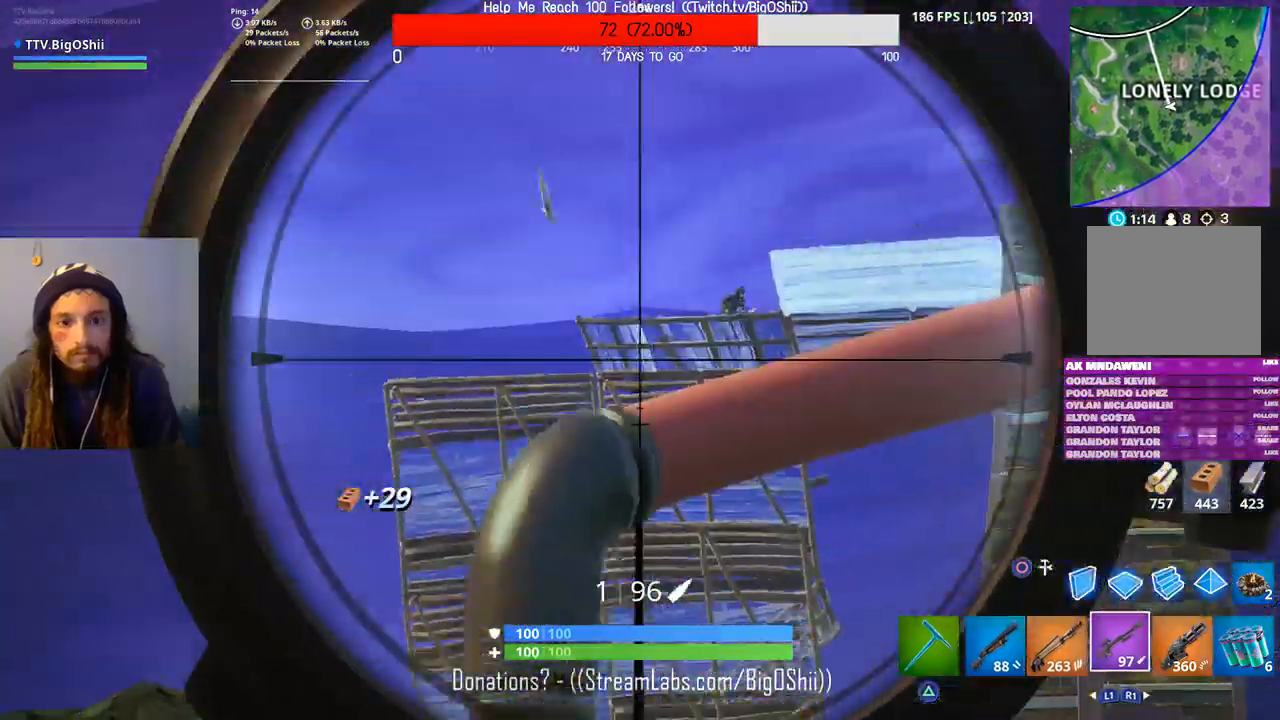
{"dt_ms": 500, "buttons": ["L2"], "left_stick": "down-right", "right_stick": "center", "events": [[33, "right_stick", "center"]]}
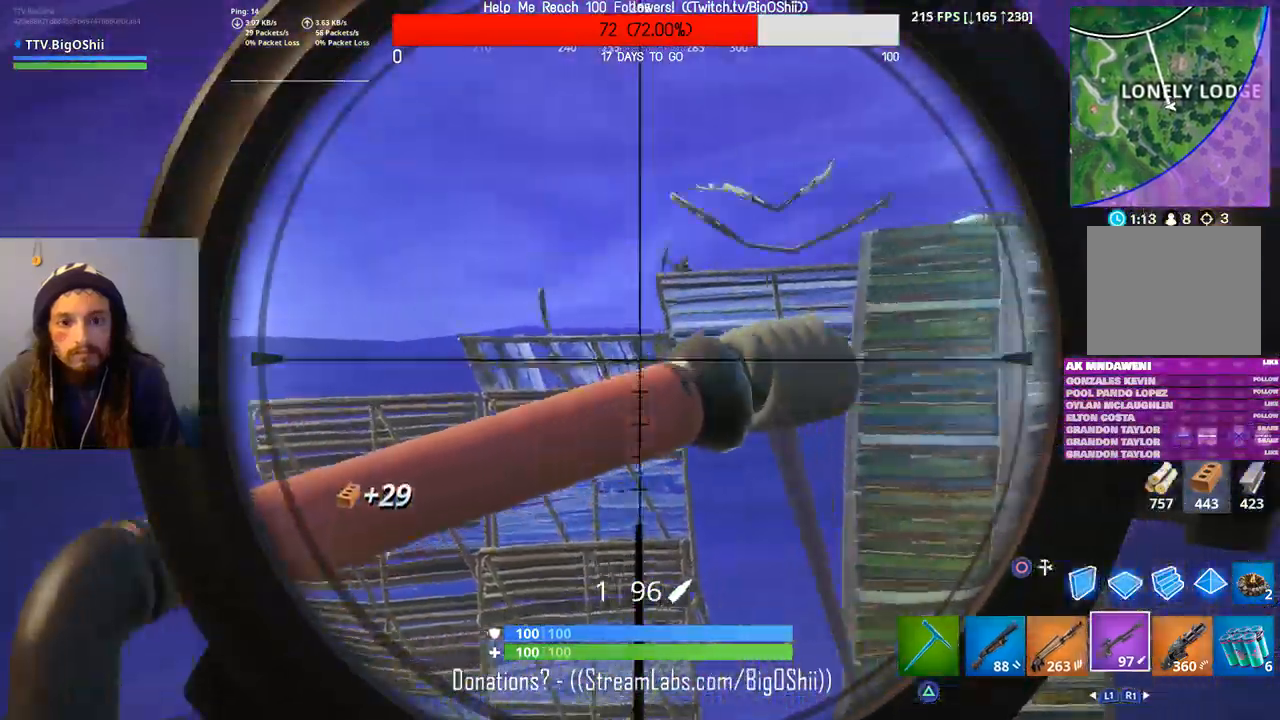
{"dt_ms": 500, "buttons": ["L2", "R2"], "left_stick": "down-right", "right_stick": "center", "events": [[500, "R2", "down"]]}
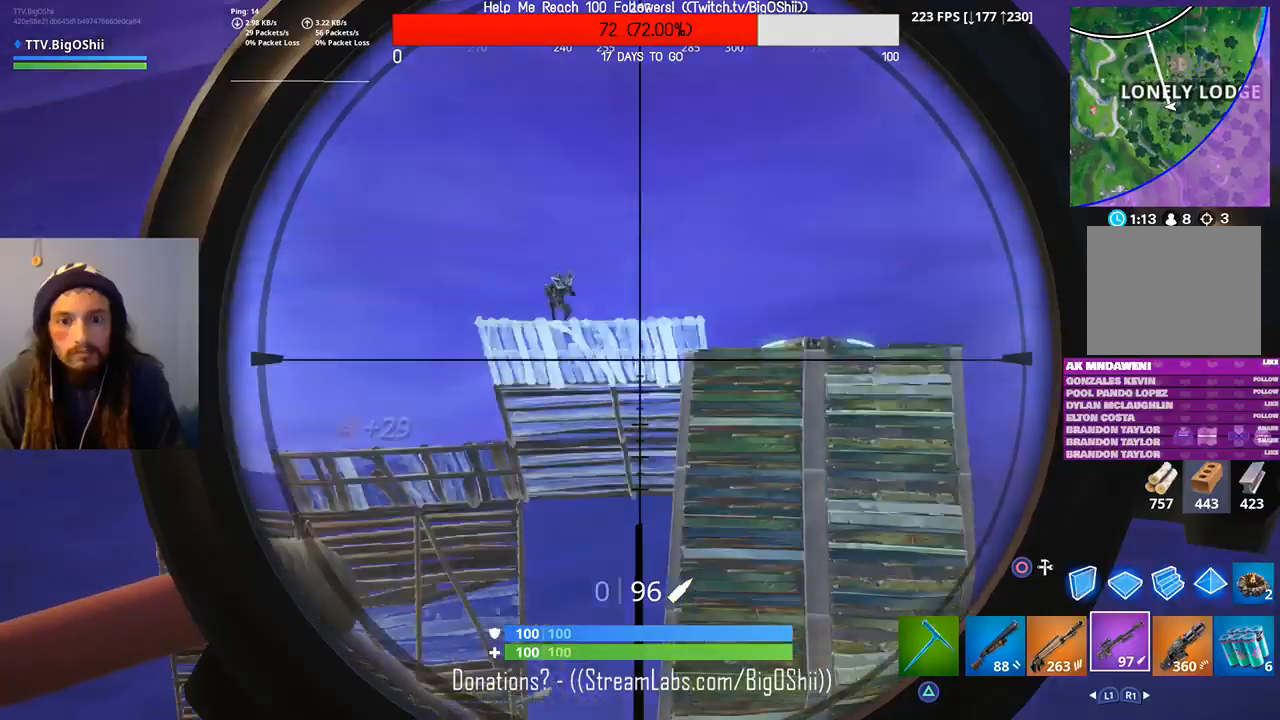
{"dt_ms": 500, "buttons": [], "left_stick": "left", "right_stick": "center", "events": [[133, "L2", "up"], [133, "R2", "up"], [167, "left_stick", "down-left"], [300, "left_stick", "left"]]}
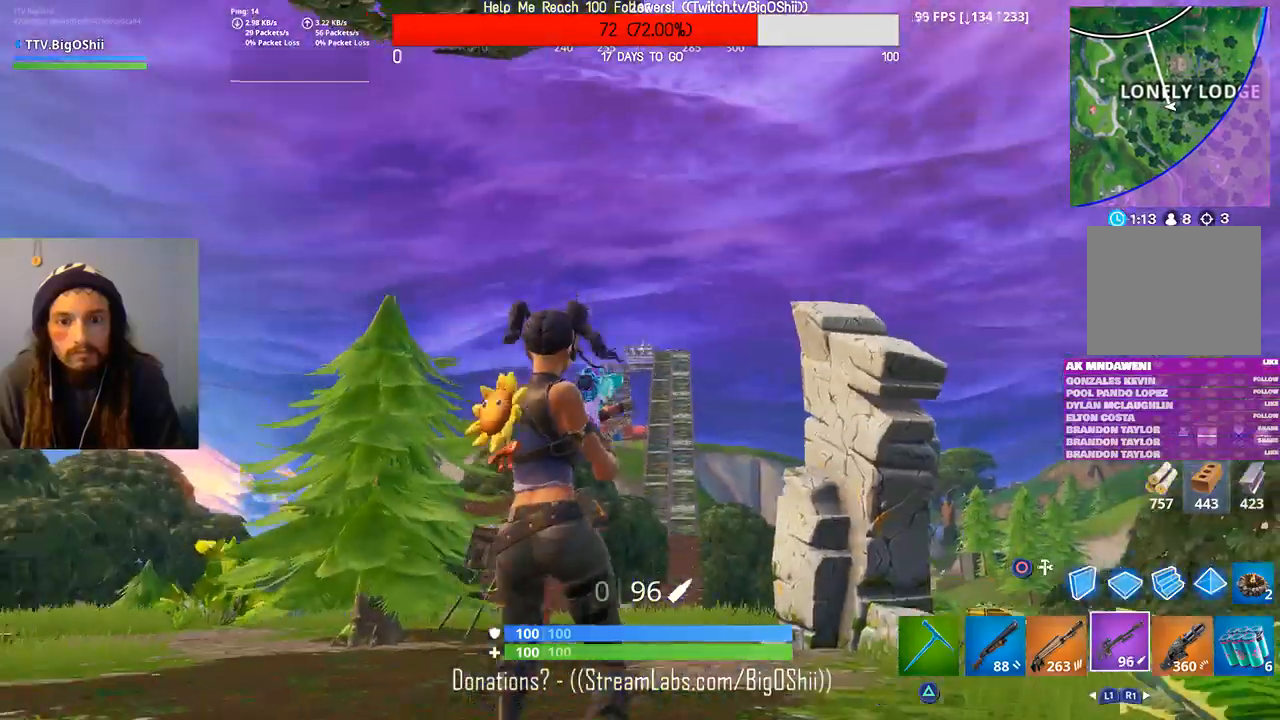
{"dt_ms": 500, "buttons": [], "left_stick": "left", "right_stick": "center", "events": []}
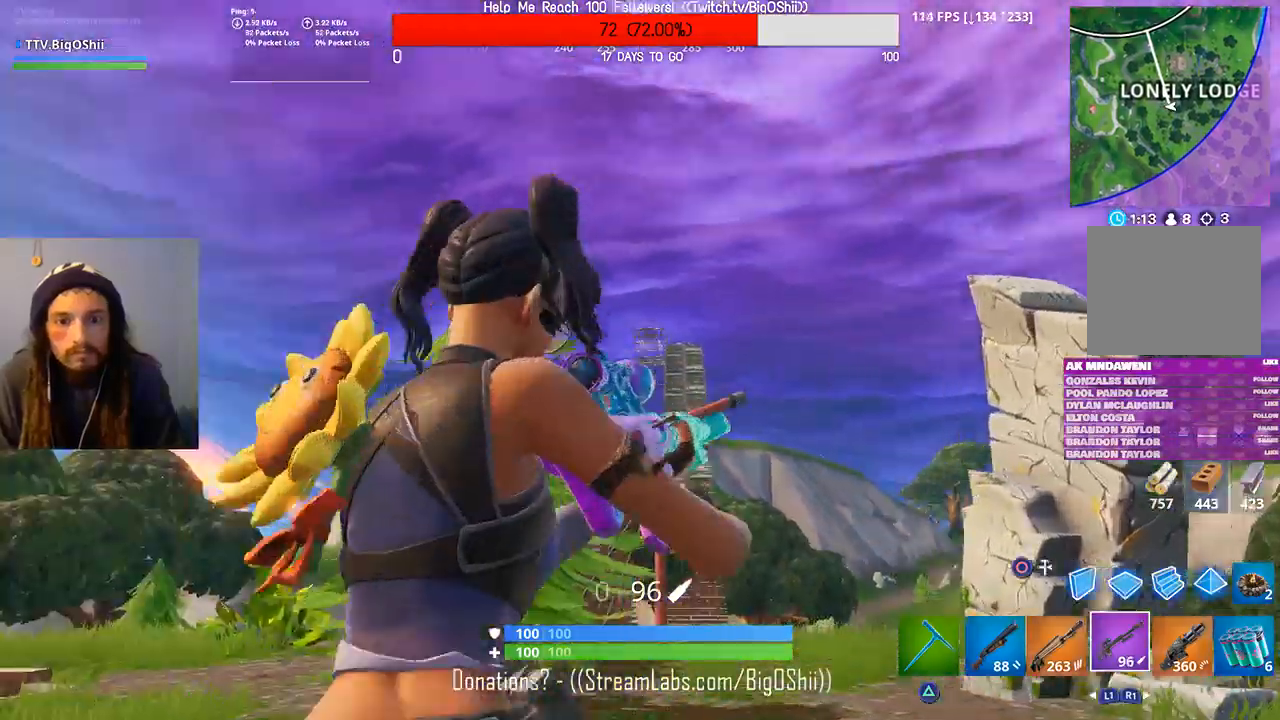
{"dt_ms": 500, "buttons": [], "left_stick": "up-left", "right_stick": "center", "events": [[100, "left_stick", "up"], [333, "left_stick", "up-left"]]}
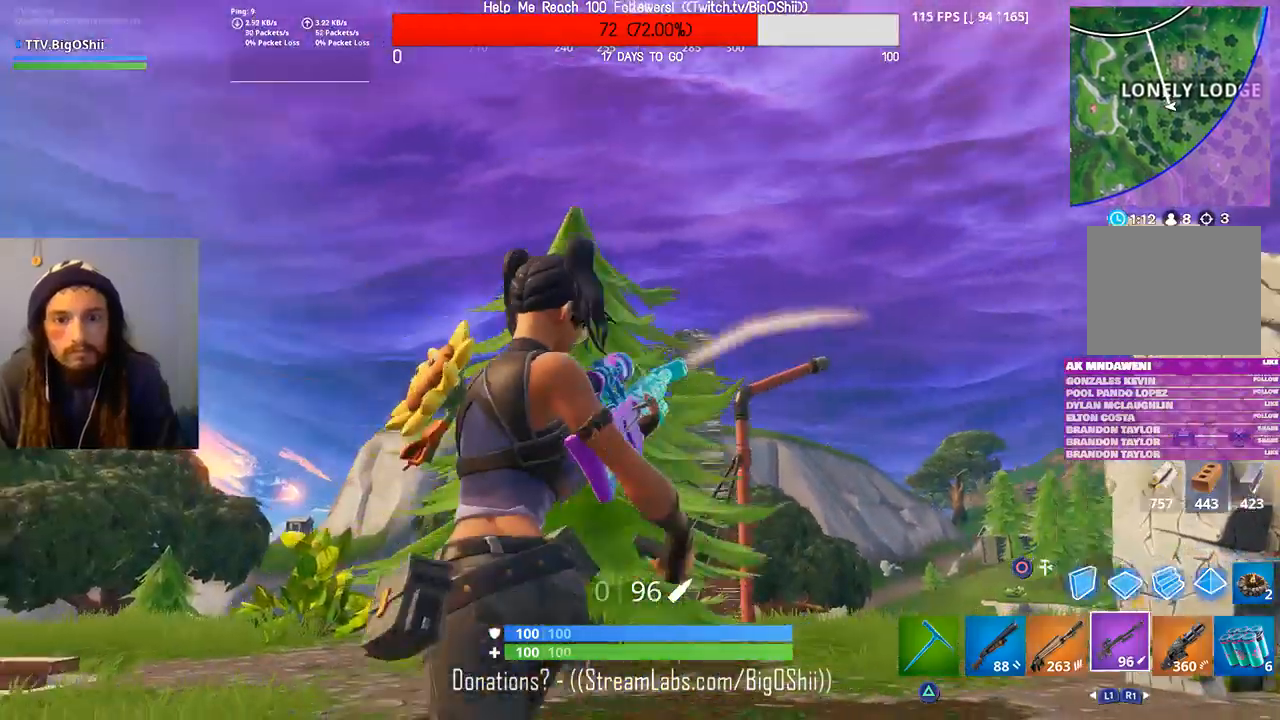
{"dt_ms": 500, "buttons": [], "left_stick": "up-left", "right_stick": "center", "events": []}
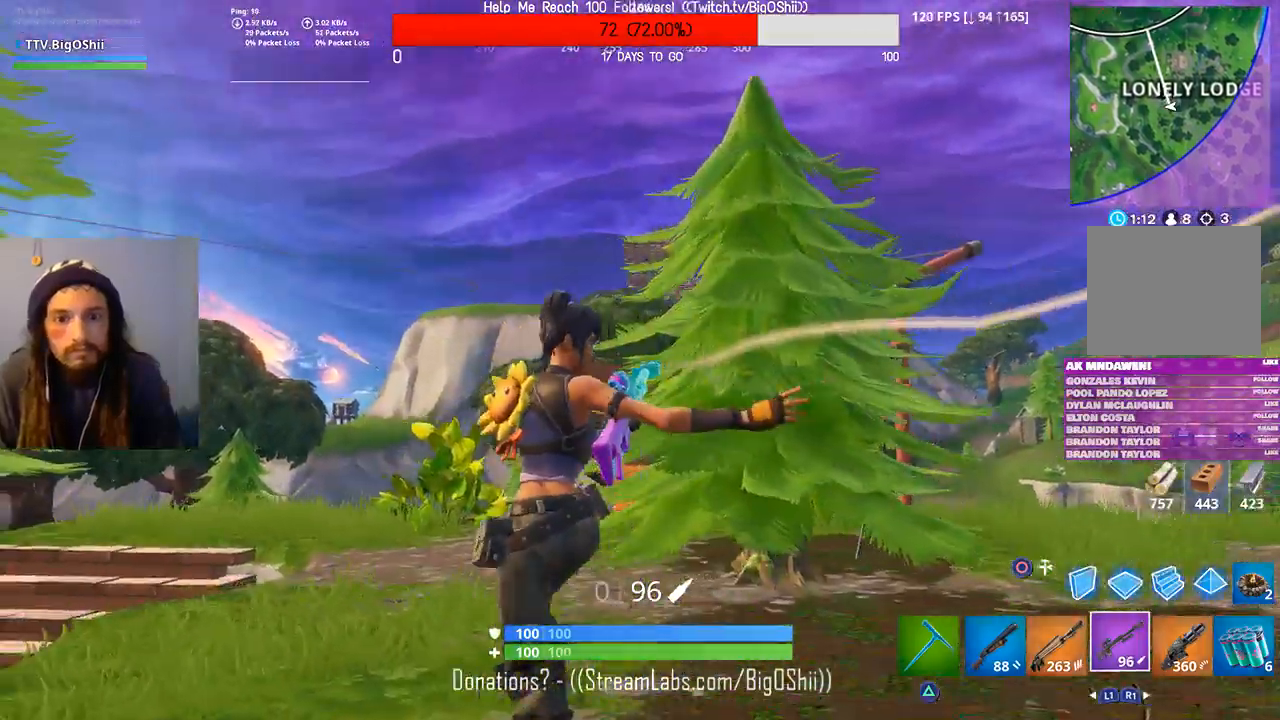
{"dt_ms": 500, "buttons": [], "left_stick": "up-left", "right_stick": "center", "events": []}
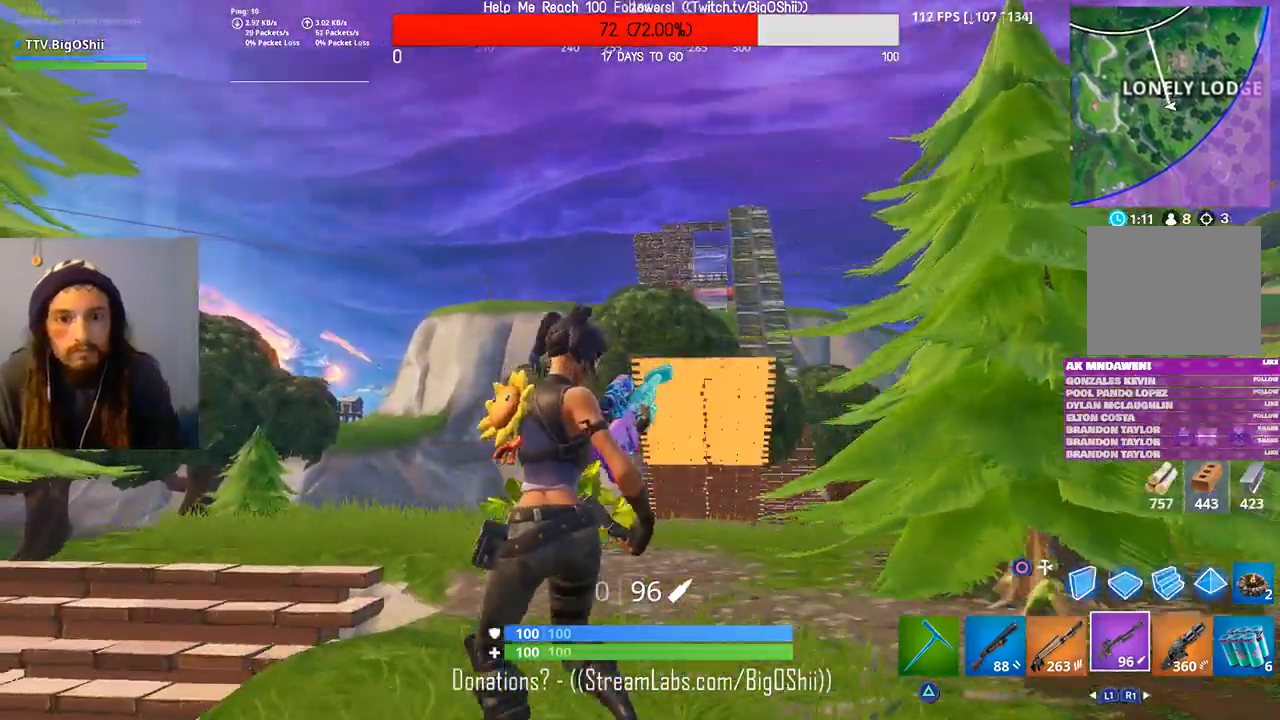
{"dt_ms": 500, "buttons": [], "left_stick": "right", "right_stick": "center", "events": [[300, "left_stick", "up-right"], [400, "left_stick", "right"]]}
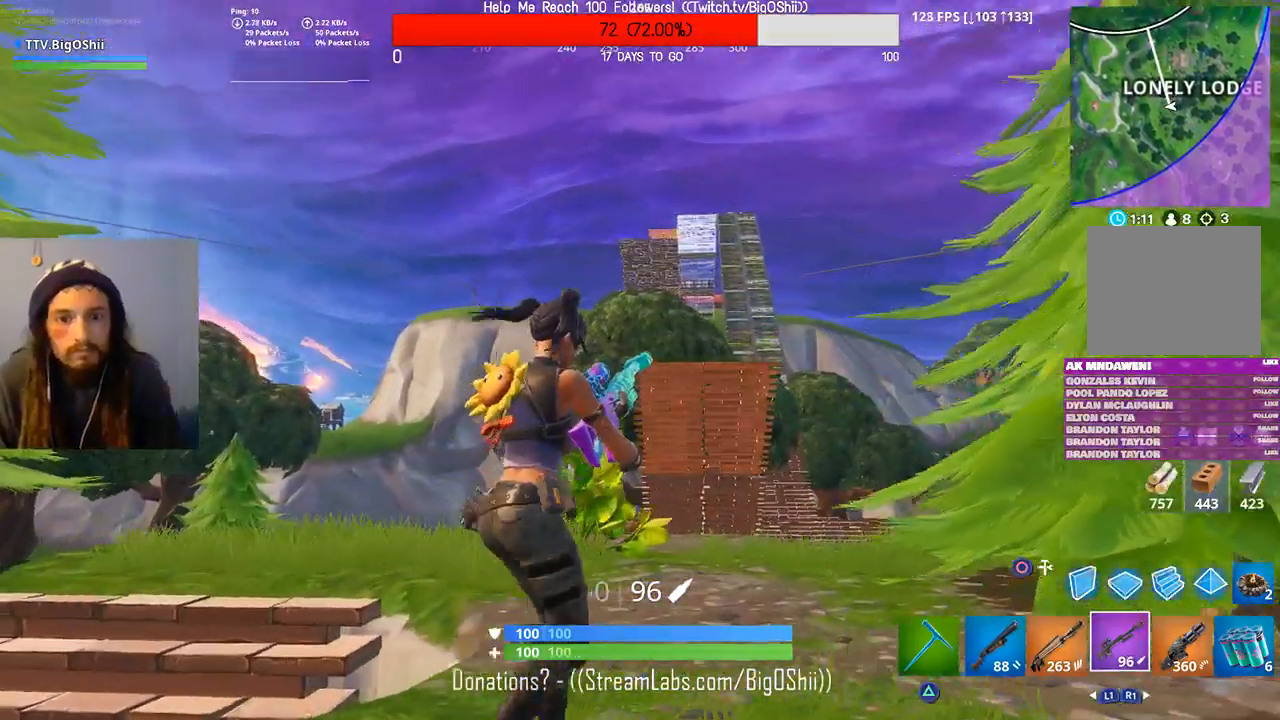
{"dt_ms": 500, "buttons": ["L2"], "left_stick": "up-right", "right_stick": "center", "events": [[33, "left_stick", "down-right"], [467, "left_stick", "up-right"], [500, "L2", "down"]]}
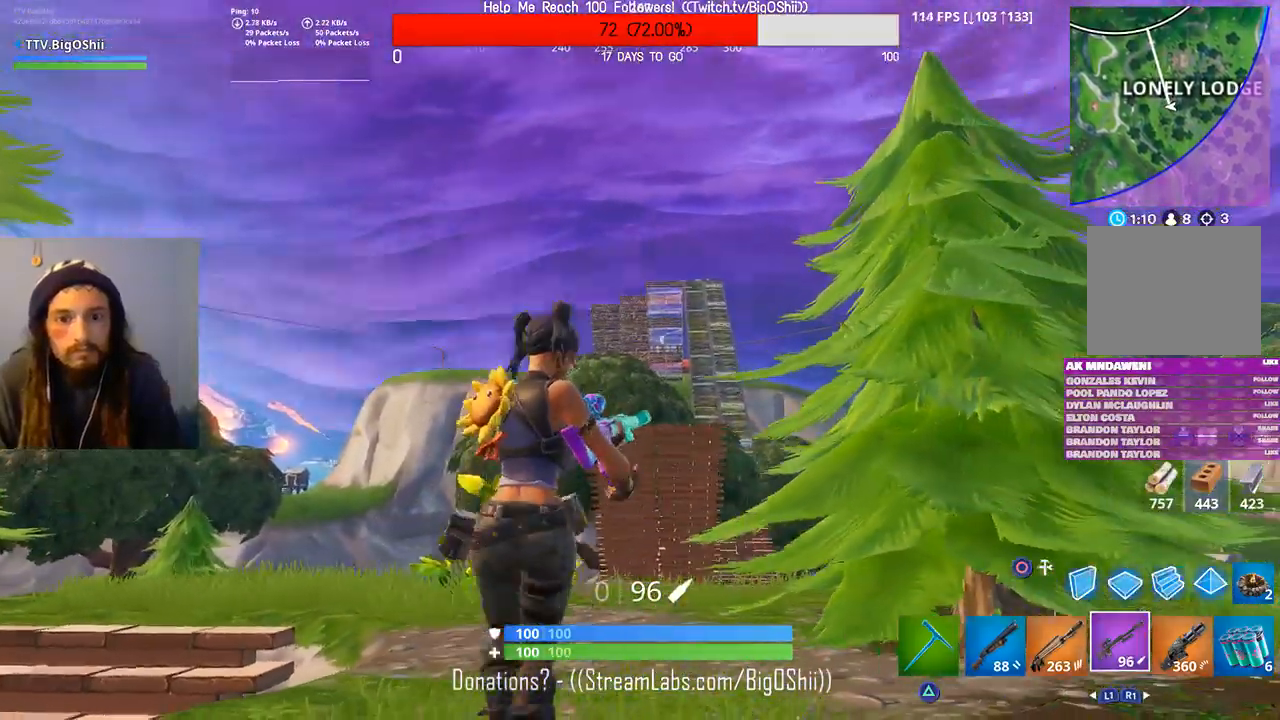
{"dt_ms": 1000, "buttons": ["L2"], "left_stick": "center", "right_stick": "center", "events": [[233, "left_stick", "up"], [400, "L1", "down"], [600, "L1", "up"], [600, "left_stick", "center"], [800, "left_stick", "left"], [867, "L1", "down"], [967, "L1", "up"], [1000, "left_stick", "center"]]}